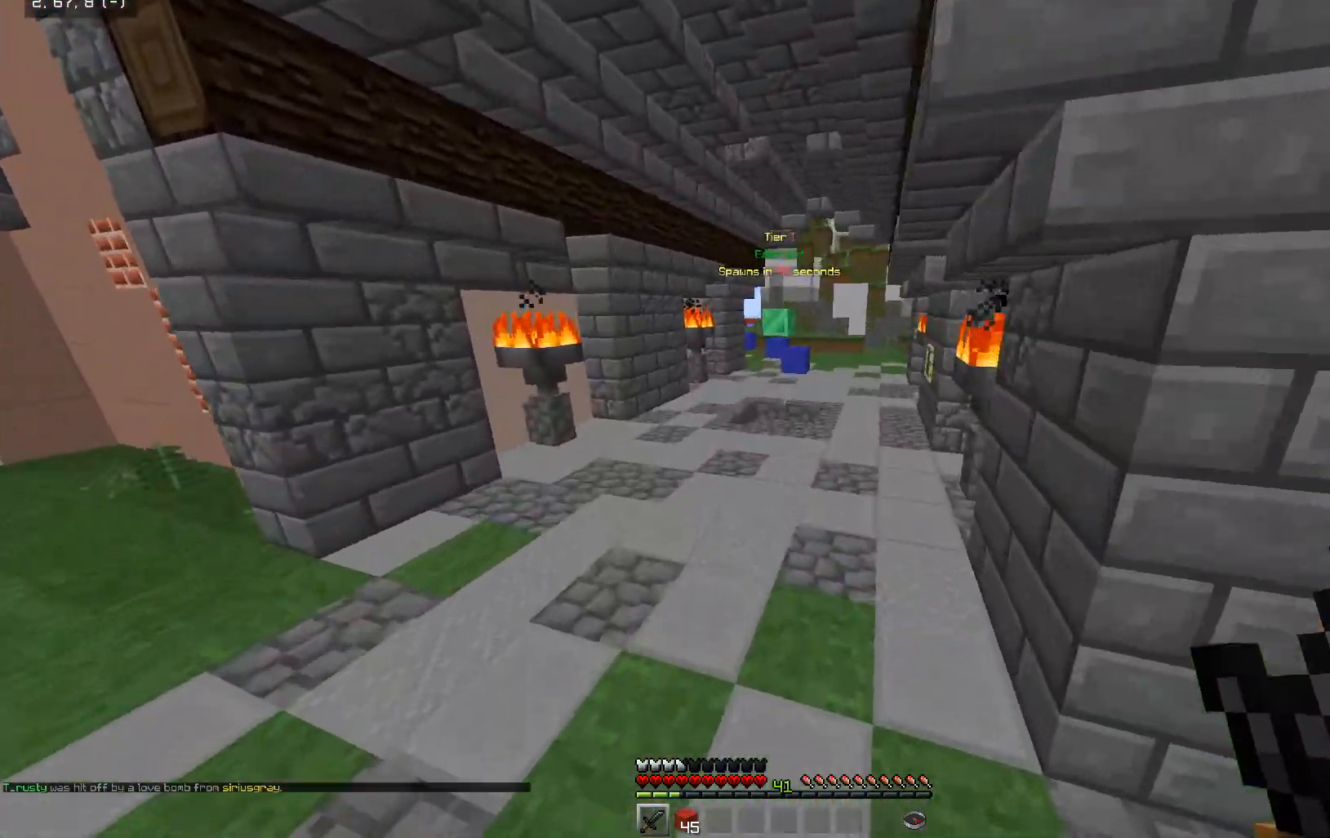
Gameplay with keyboard and mouse; each line is a JSON object with the keys and mouse buttons held at the frame after it. "events" lists presses ("down") and releases ("up") of "a", "d", "s", "space", "w", "mouse_left" and "mouse_right" between this image and that frame as [ms after this image, input, new state], when the widget could be followed in between. "mouse_left", "mouse_right" = the "left", "right" buttons of the "mouse" list. No other keys are recorded. Fast repeated clicks can show as one long hold. Mouse movement is not recorded.
{"keys": ["space", "w"], "mouse": [], "events": []}
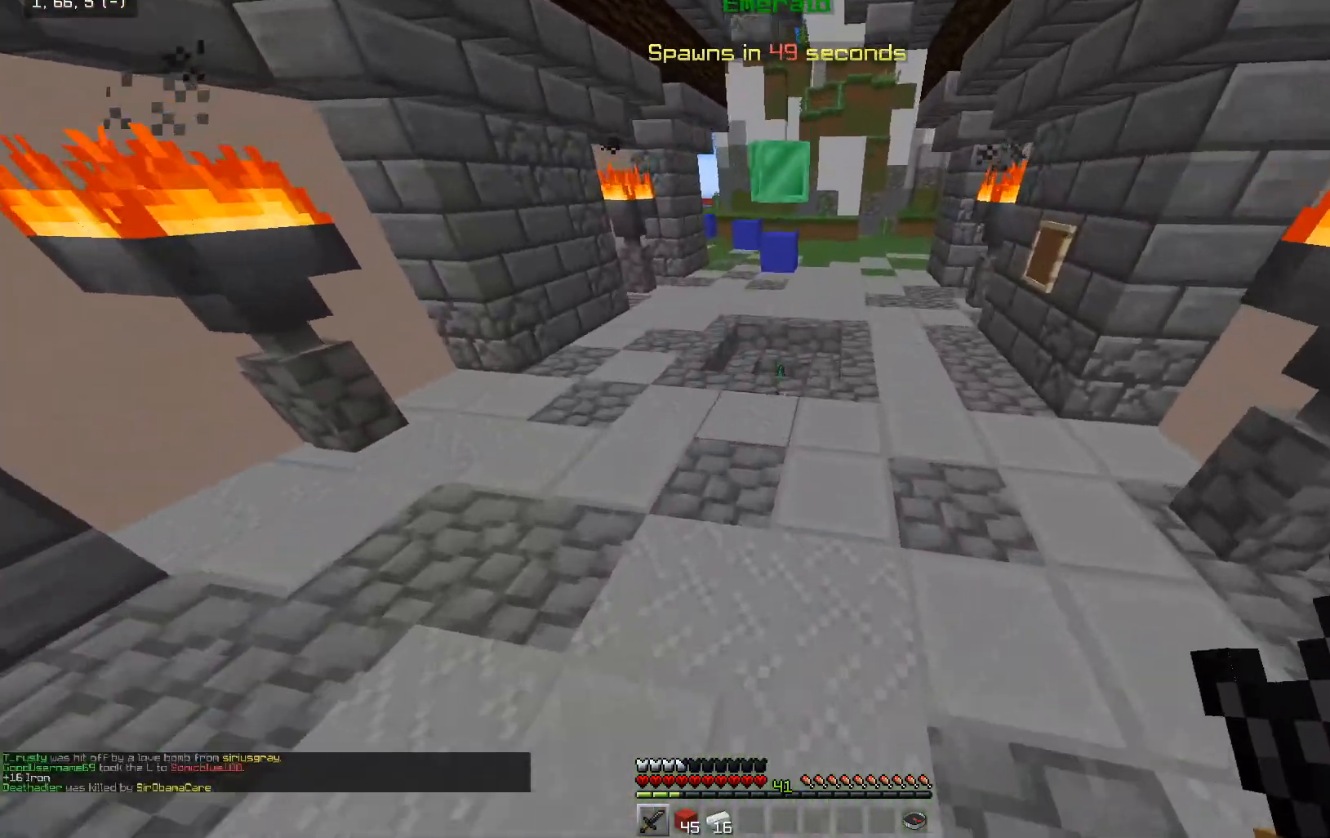
{"keys": ["w"], "mouse": [], "events": [[133, "space", "up"], [250, "space", "down"], [283, "space", "up"]]}
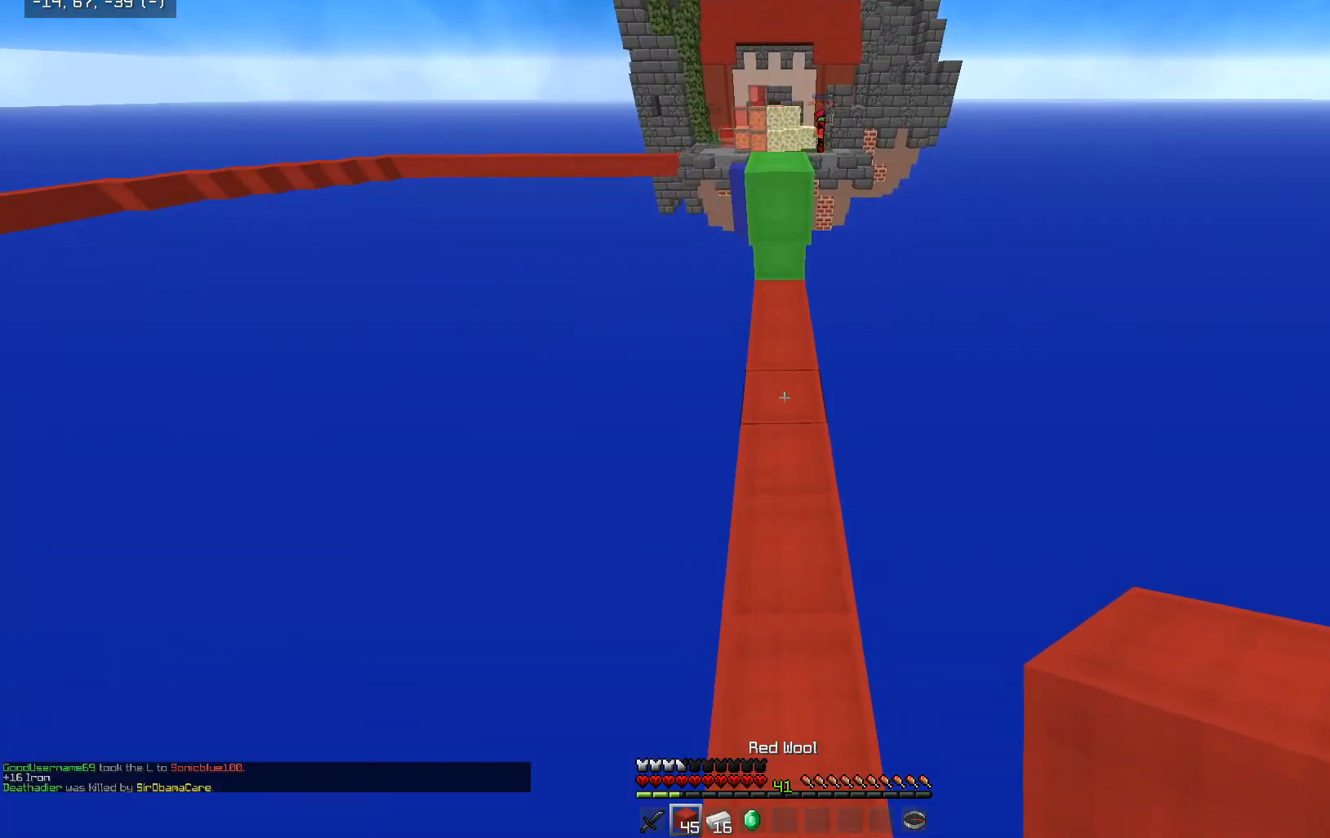
{"keys": ["a", "w"], "mouse": [], "events": [[133, "mouse_right", "down"], [233, "space", "down"], [283, "mouse_right", "up"], [383, "a", "down"], [433, "space", "up"]]}
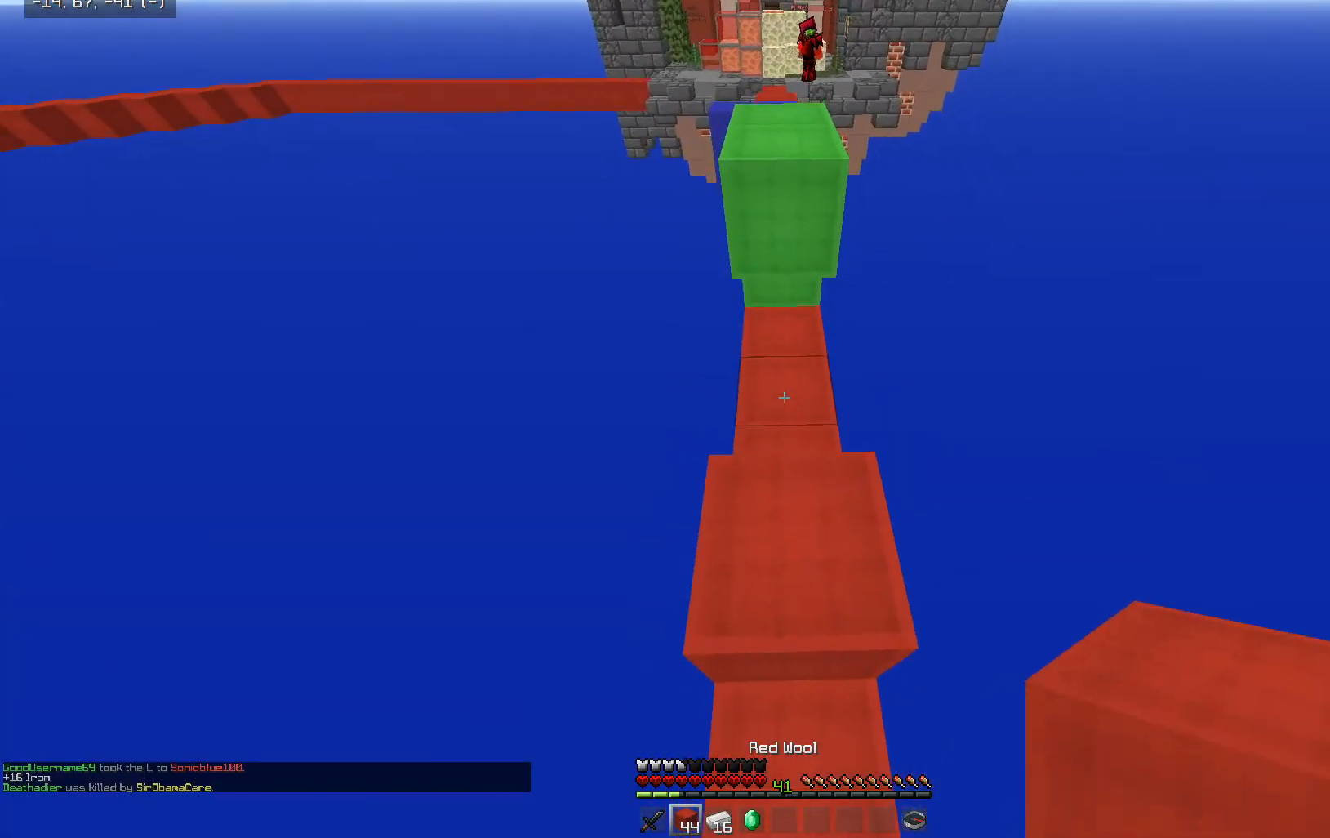
{"keys": ["space", "w"], "mouse": [], "events": [[33, "a", "up"], [383, "space", "down"]]}
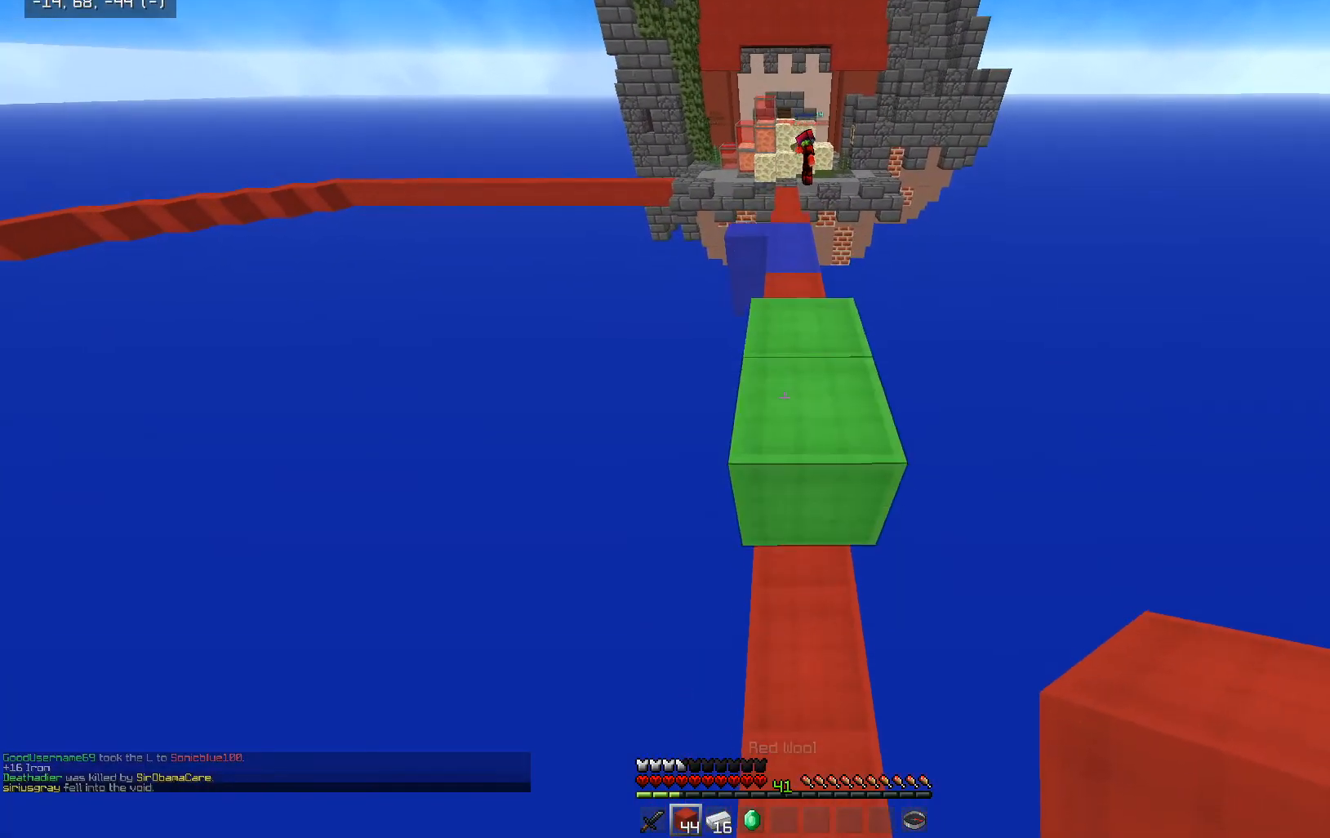
{"keys": ["space", "w"], "mouse": [], "events": [[183, "space", "up"], [333, "space", "down"]]}
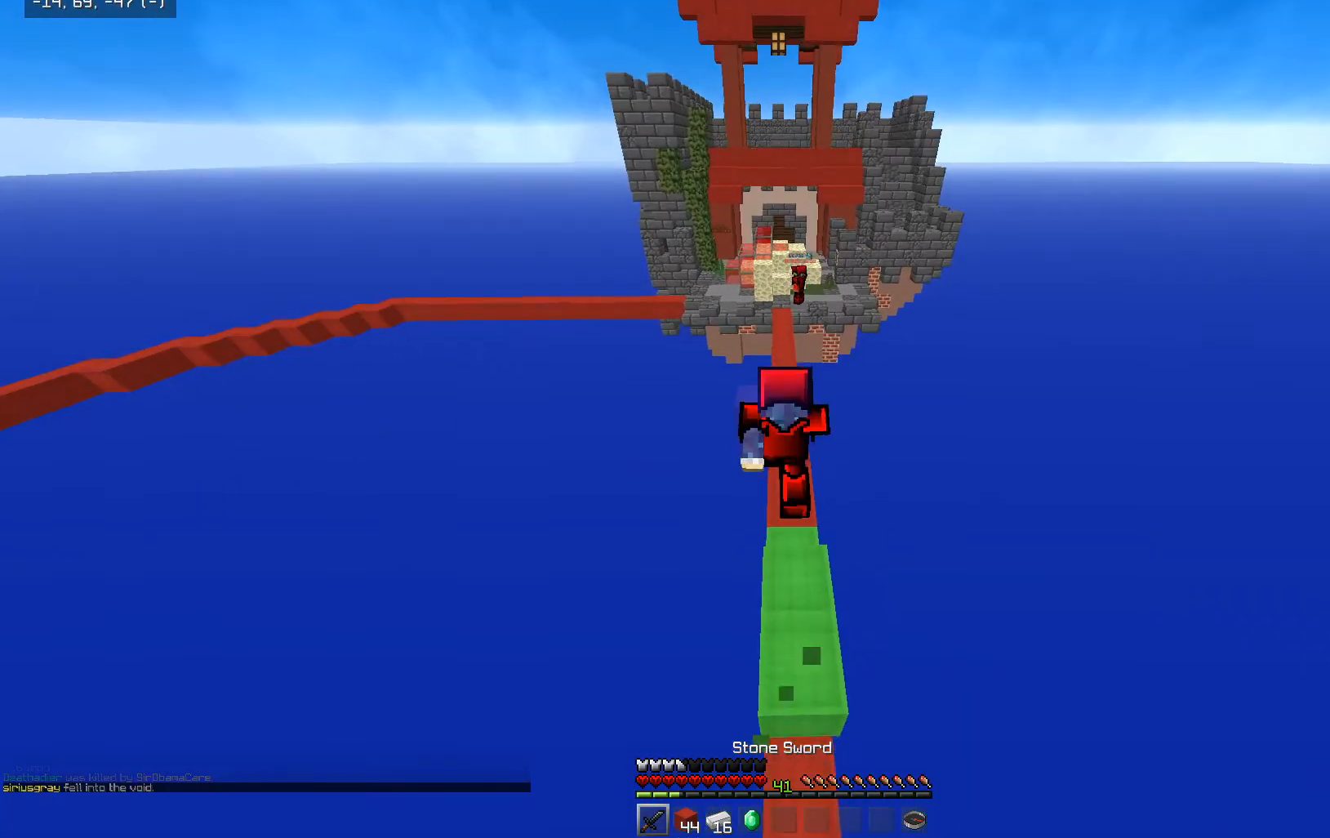
{"keys": ["space", "w"], "mouse": [], "events": []}
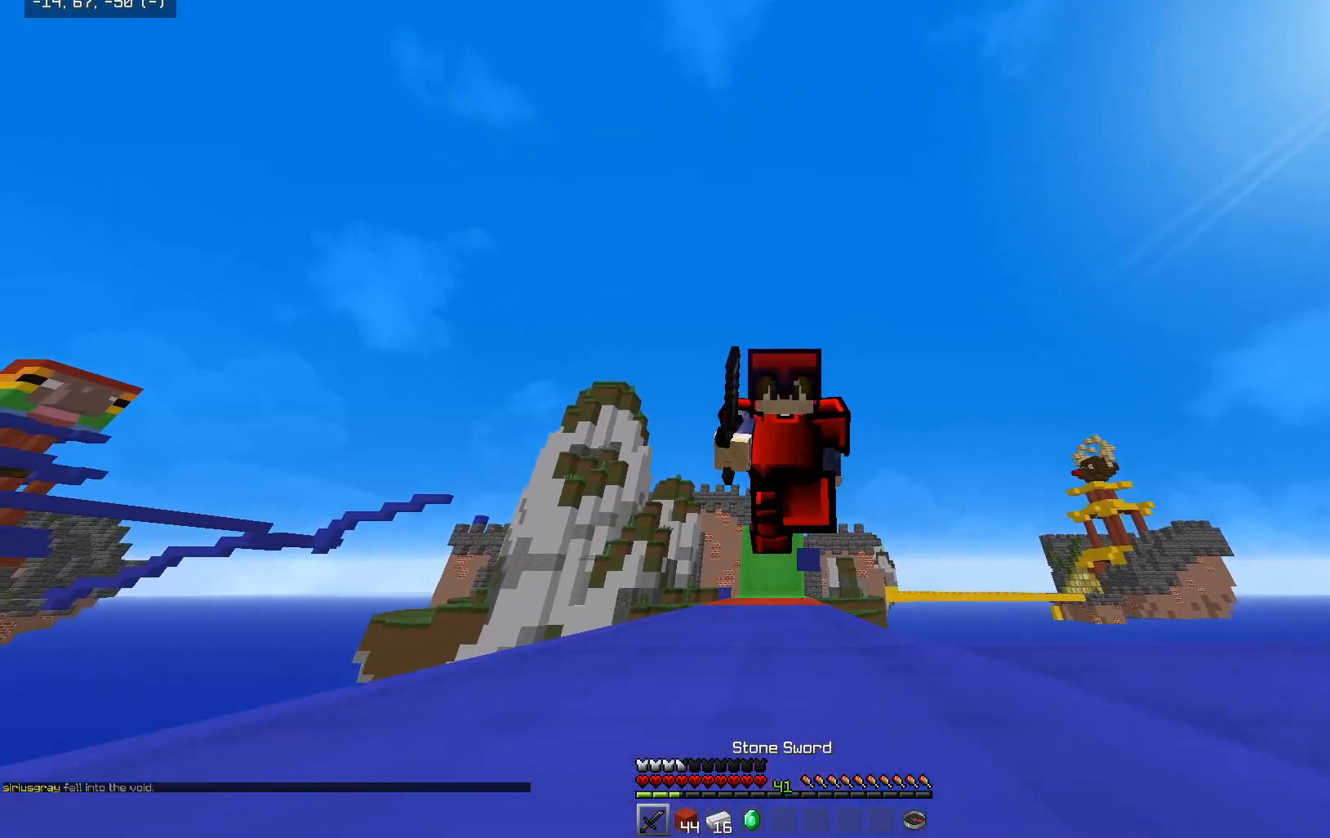
{"keys": ["space", "w"], "mouse": [], "events": []}
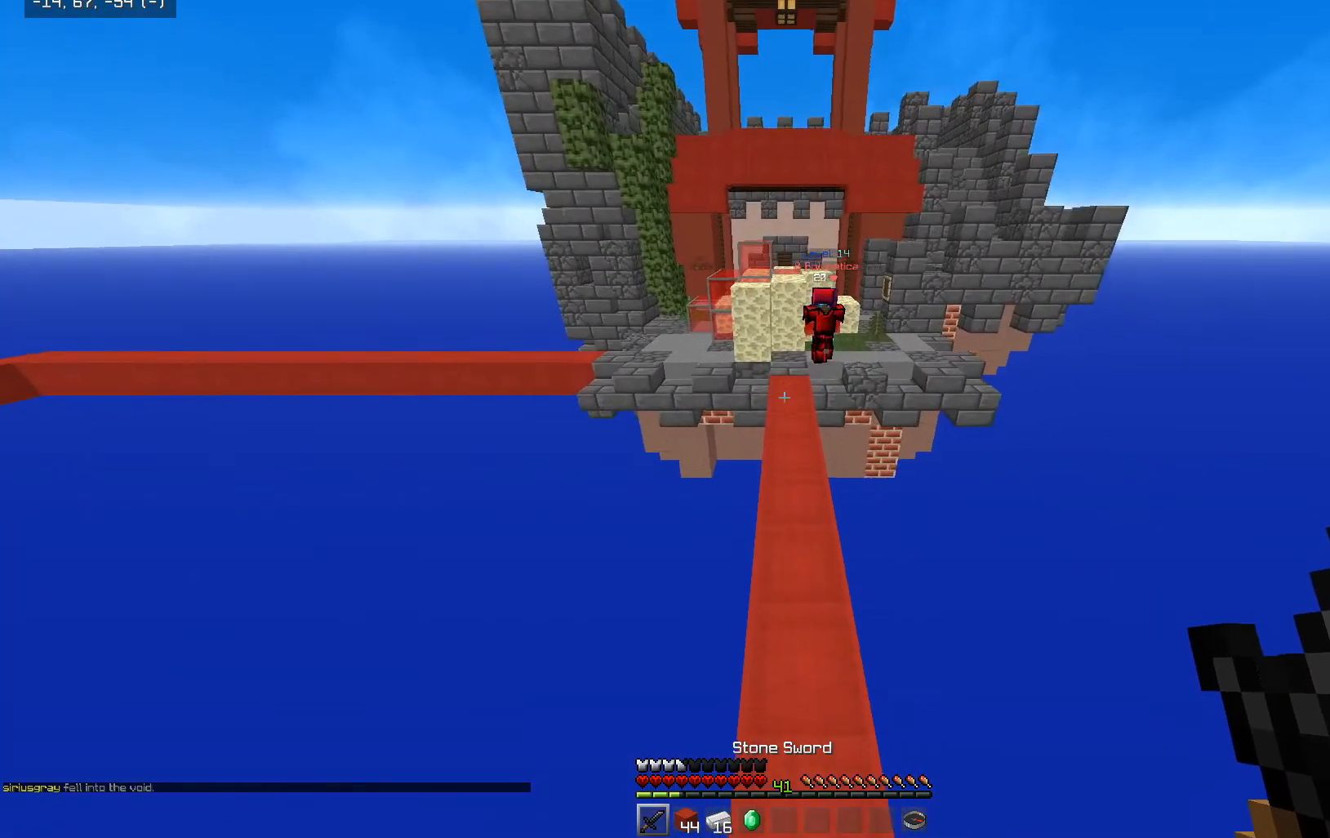
{"keys": ["space", "w"], "mouse": [], "events": []}
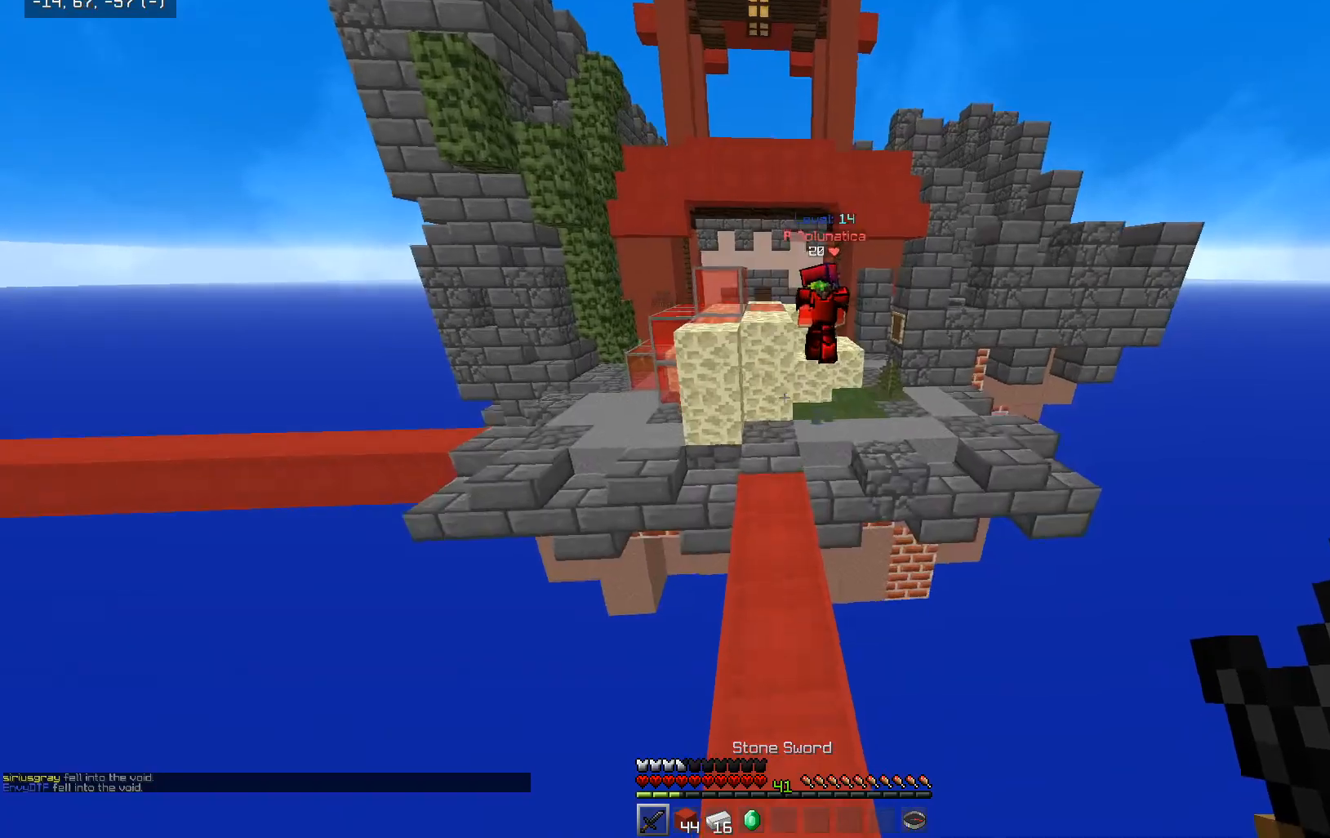
{"keys": ["d", "space", "w"], "mouse": [], "events": [[50, "a", "down"], [233, "a", "up"], [233, "space", "up"], [333, "space", "down"], [483, "d", "down"]]}
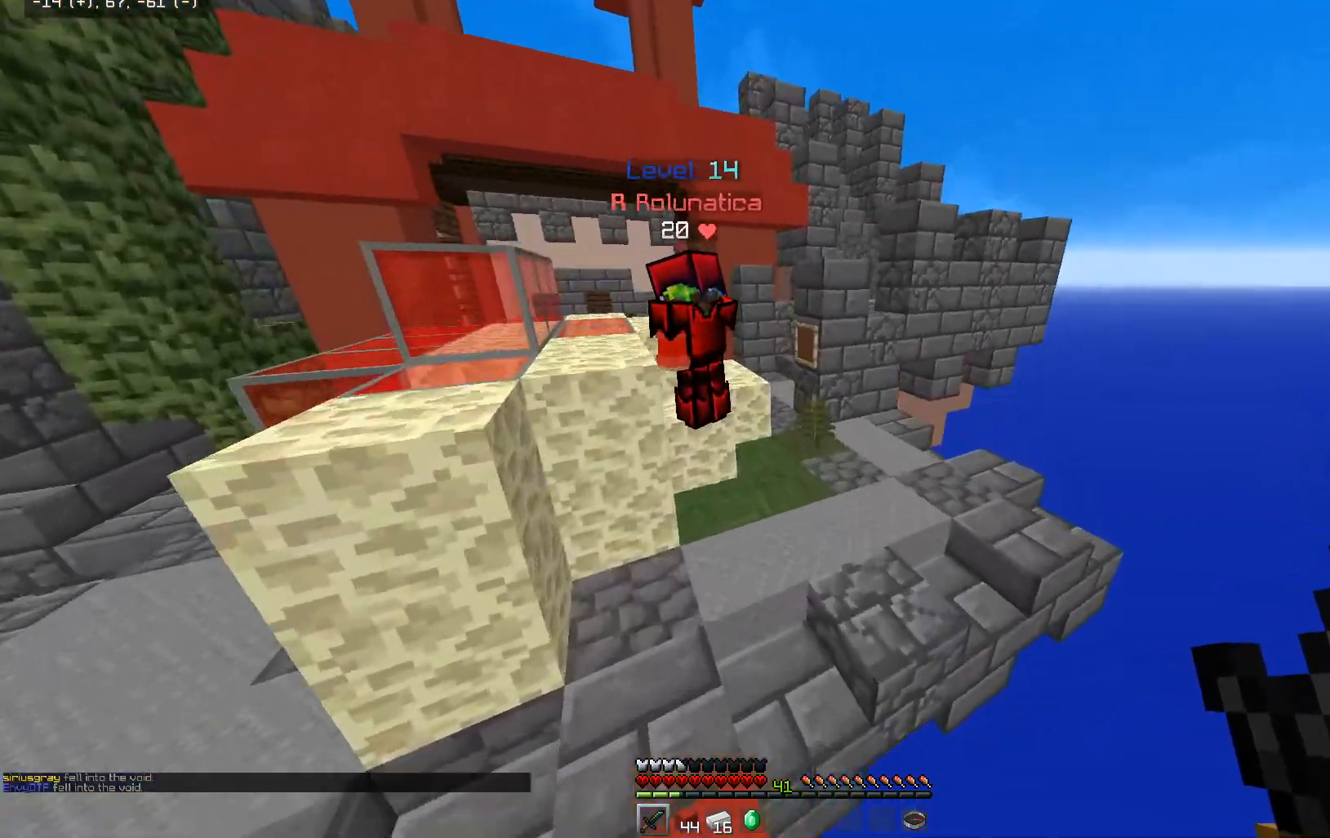
{"keys": ["d", "w"], "mouse": [], "events": [[333, "space", "up"]]}
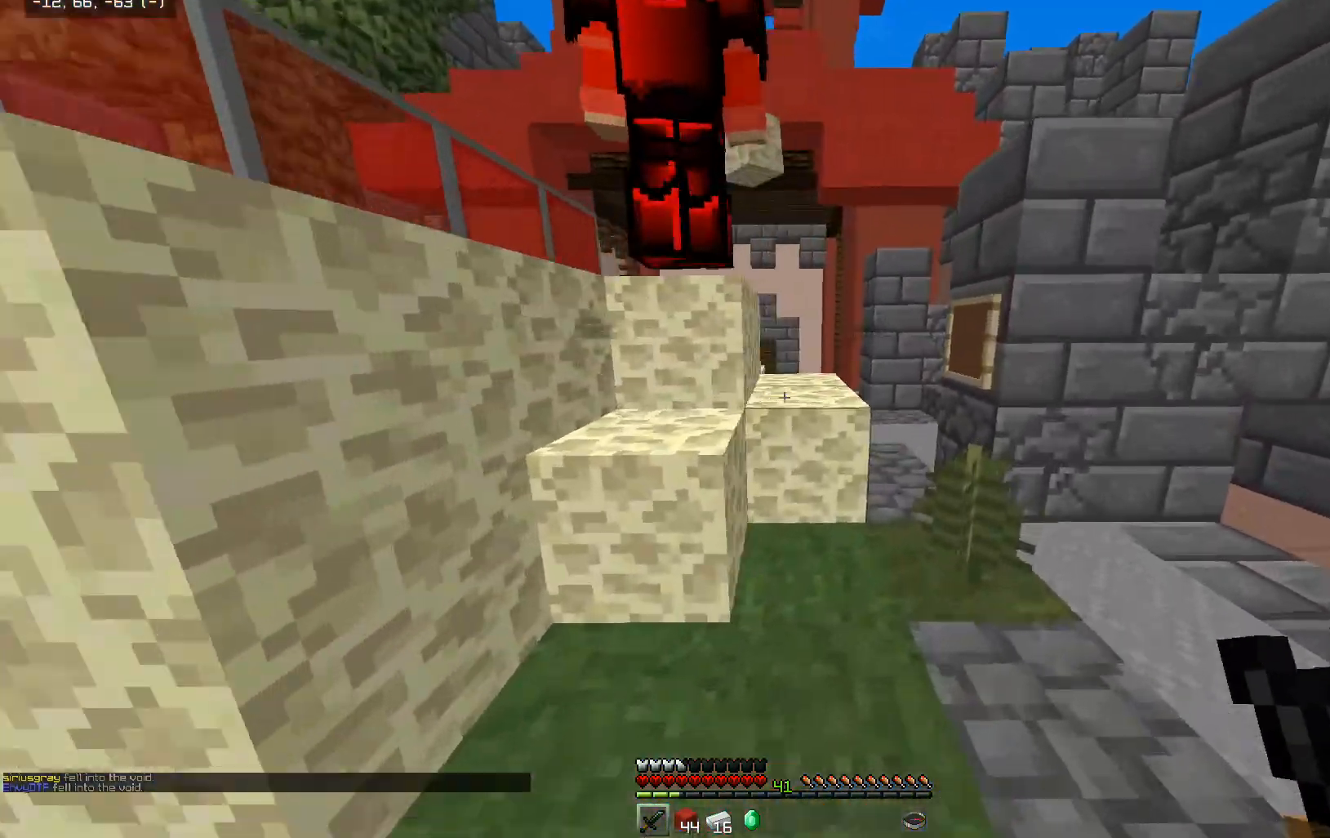
{"keys": ["w"], "mouse": [], "events": [[150, "d", "up"], [183, "space", "down"], [433, "space", "up"]]}
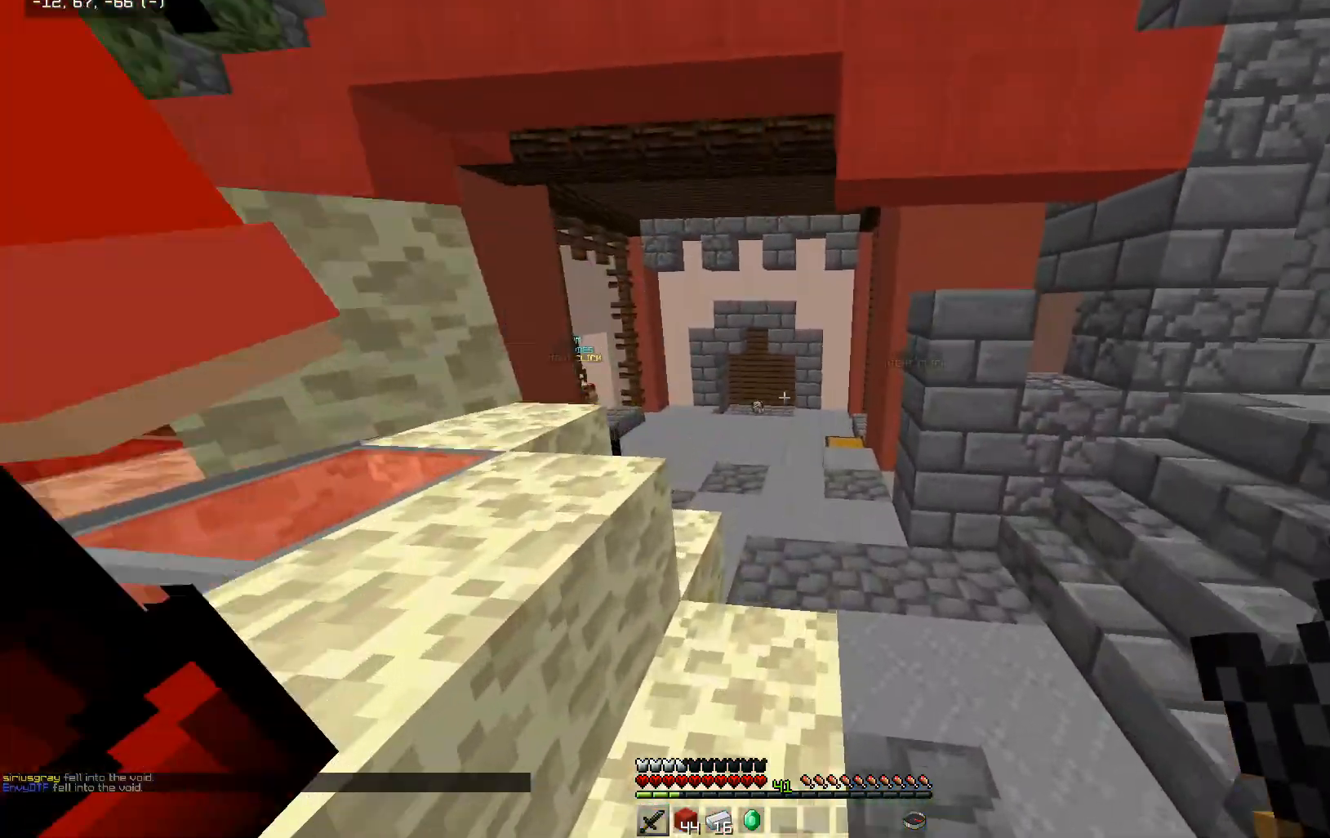
{"keys": ["w"], "mouse": [], "events": [[33, "space", "down"], [383, "space", "up"]]}
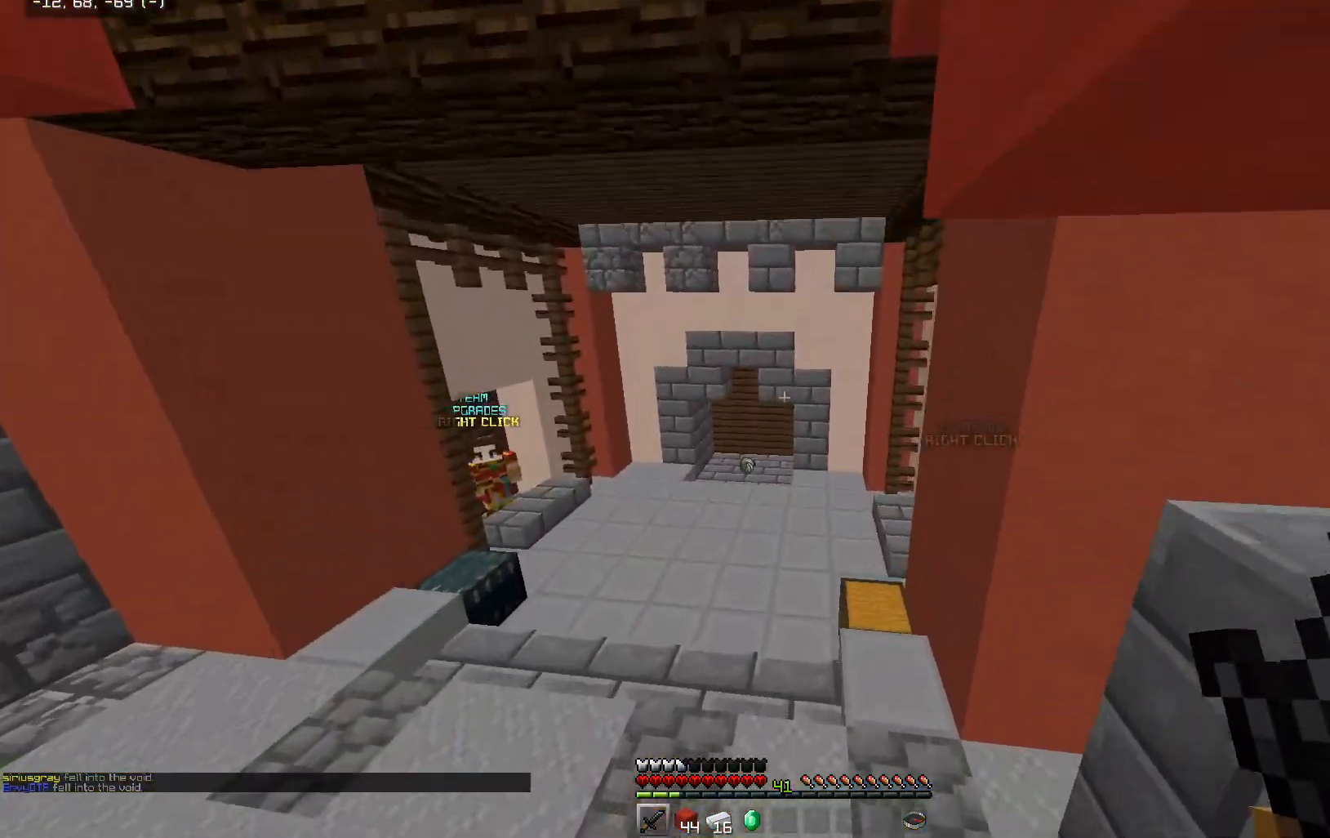
{"keys": ["space", "w"], "mouse": [], "events": [[83, "space", "down"]]}
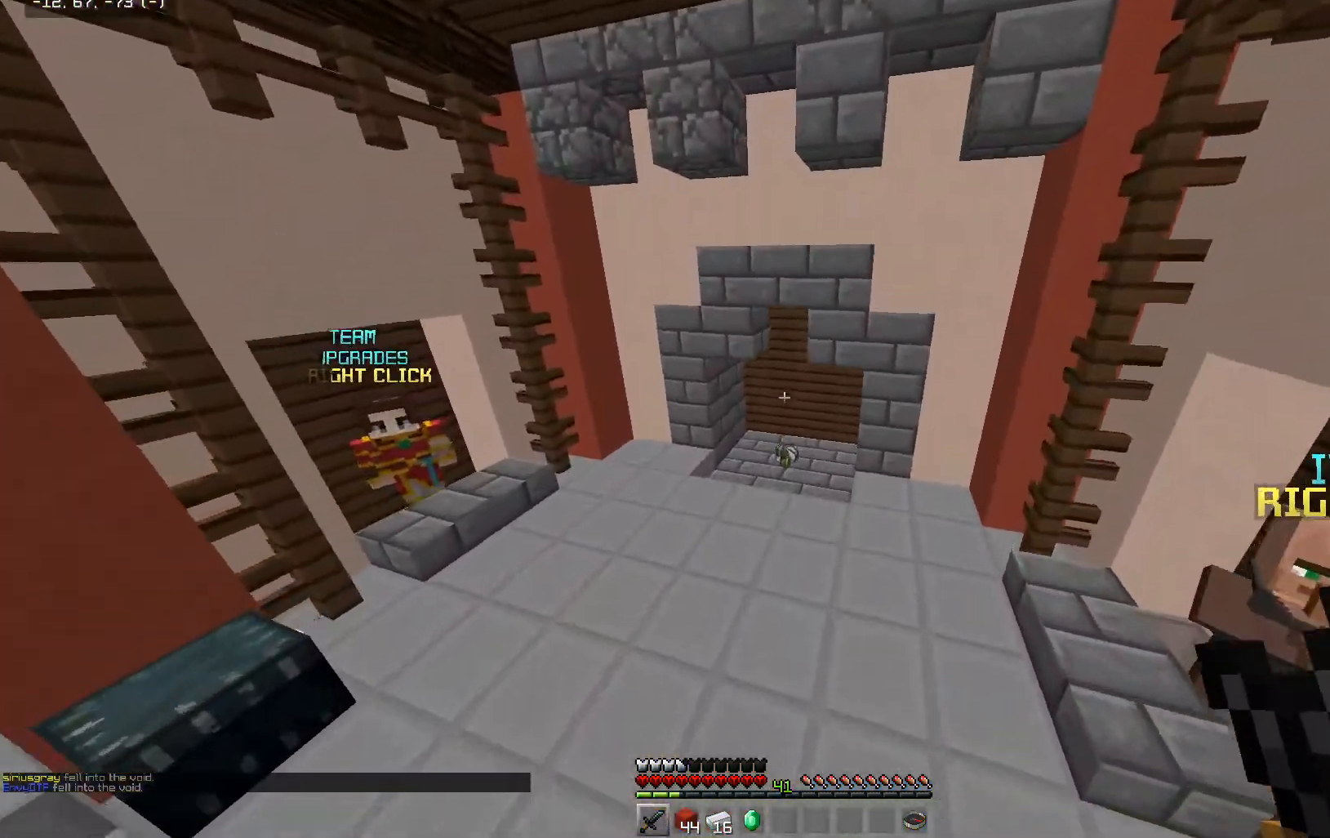
{"keys": ["w"], "mouse": [], "events": [[183, "space", "up"]]}
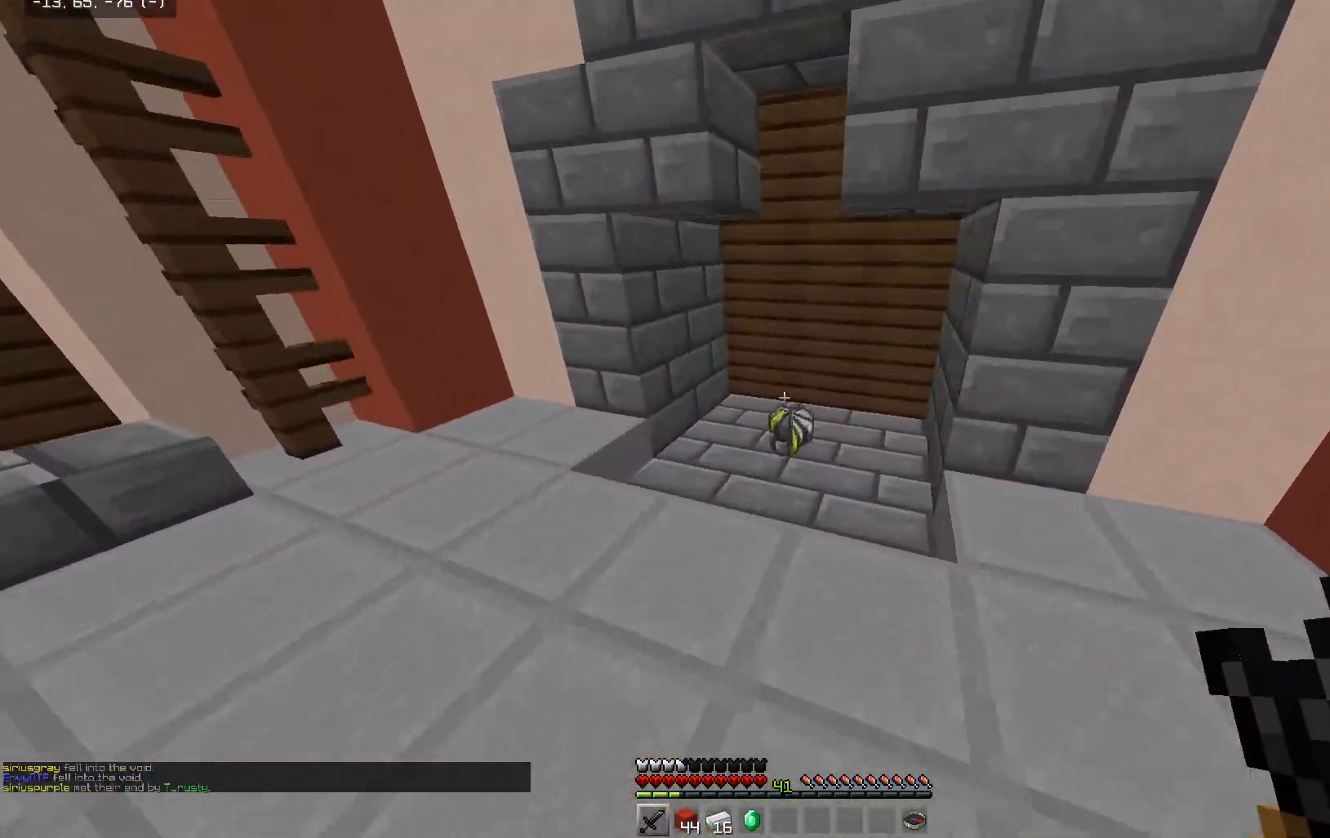
{"keys": ["a", "d", "w"], "mouse": [], "events": [[350, "a", "down"], [483, "d", "down"]]}
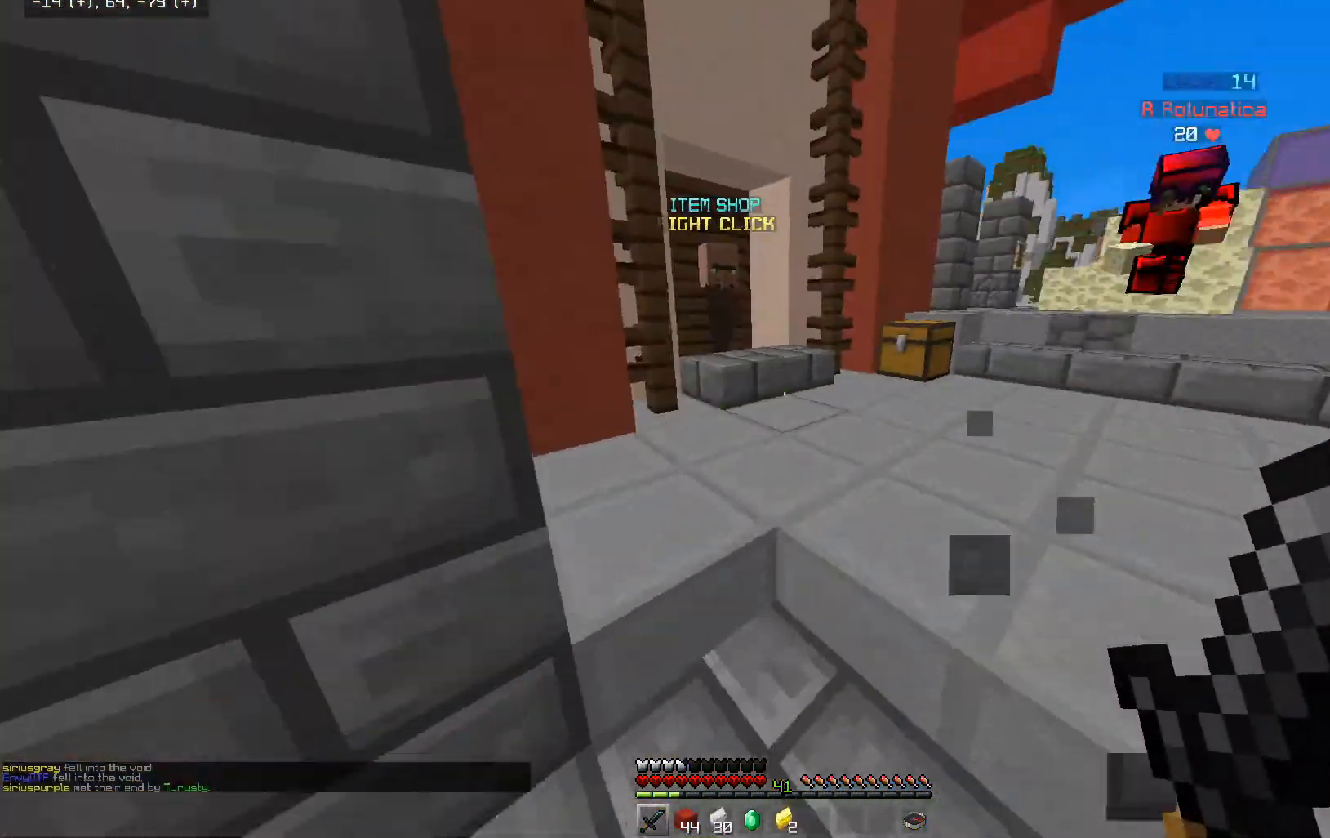
{"keys": ["w"], "mouse": [], "events": [[33, "a", "up"], [283, "d", "up"]]}